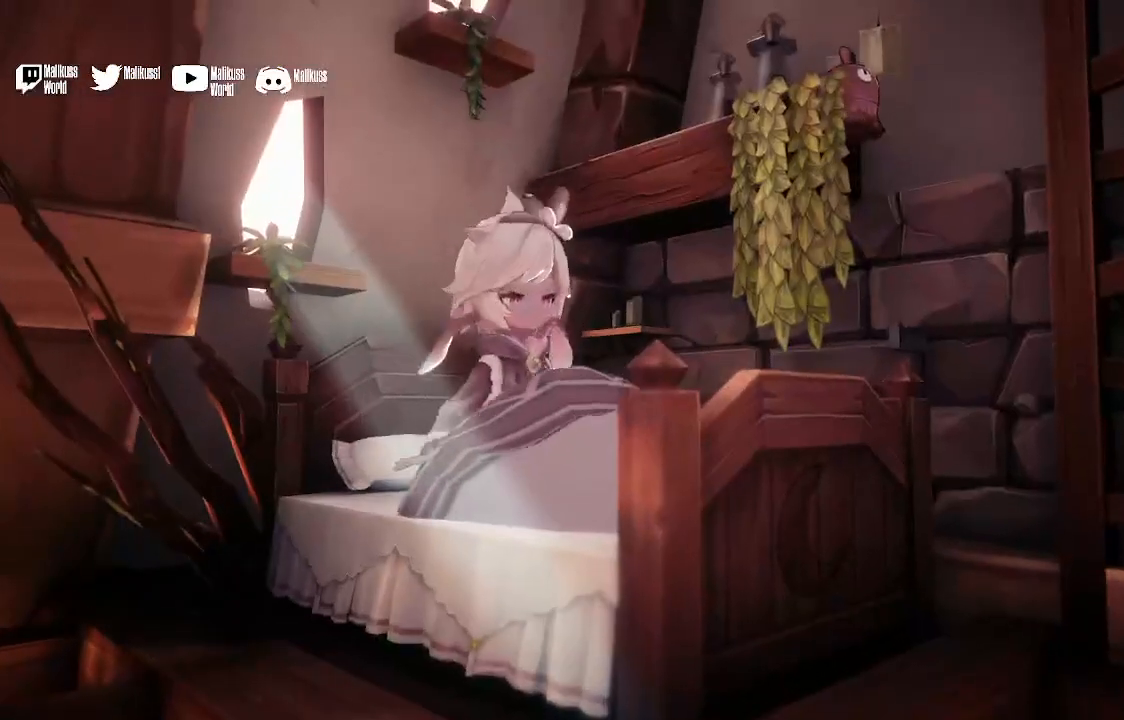
Gameplay with a controller (Xbox layout); each line is a JSON object with the inputs held at the frame after it. "events" lists button and stick changes between this image and that frame as [ms after this image, input, new state], when the widget could be followed in between.
{"buttons": [], "left_stick": "center", "right_stick": "center", "events": [[167, "A", "down"], [367, "A", "up"]]}
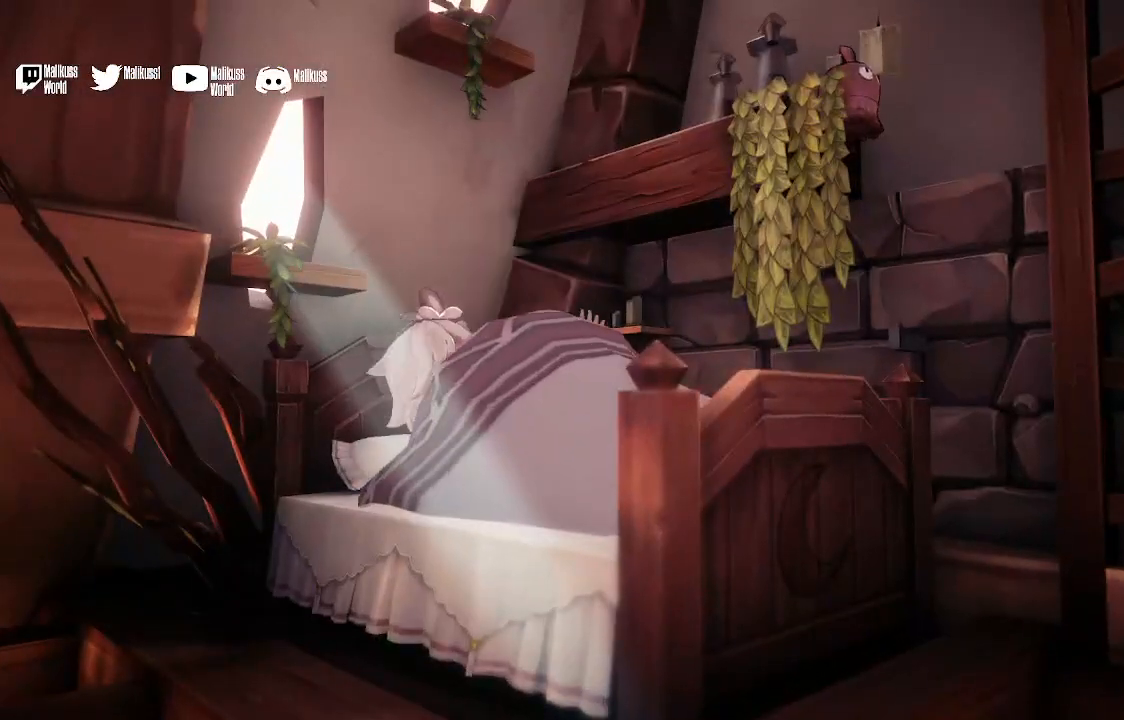
{"buttons": [], "left_stick": "center", "right_stick": "center", "events": []}
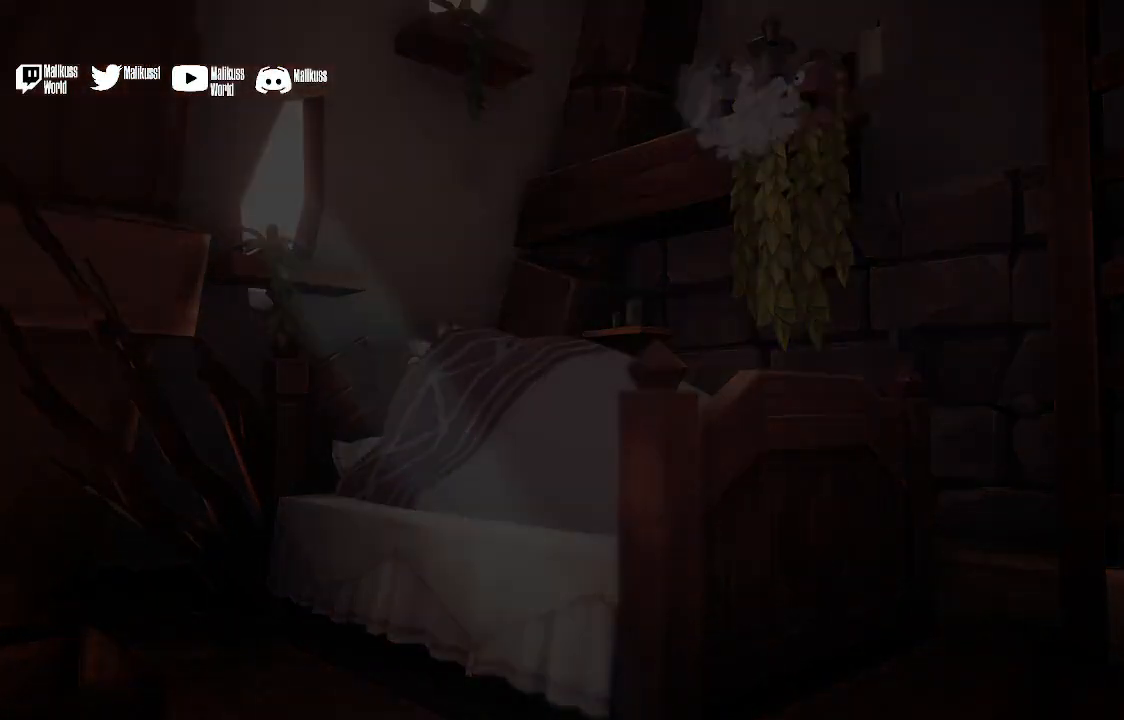
{"buttons": [], "left_stick": "center", "right_stick": "center", "events": []}
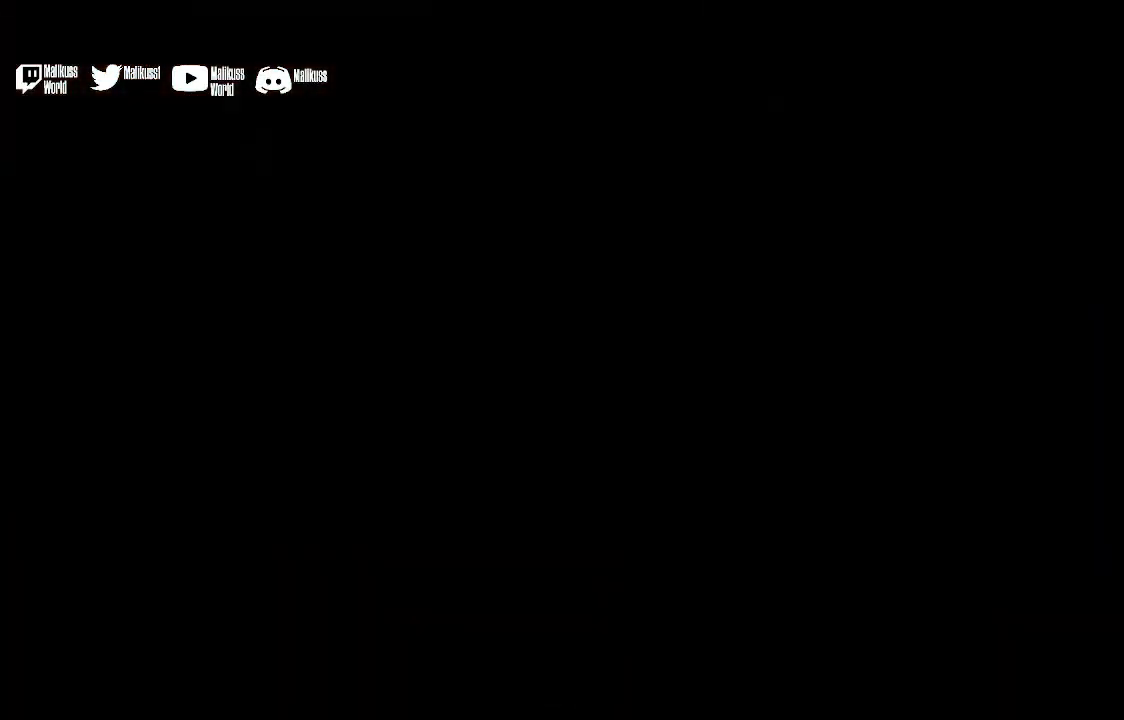
{"buttons": [], "left_stick": "center", "right_stick": "center", "events": []}
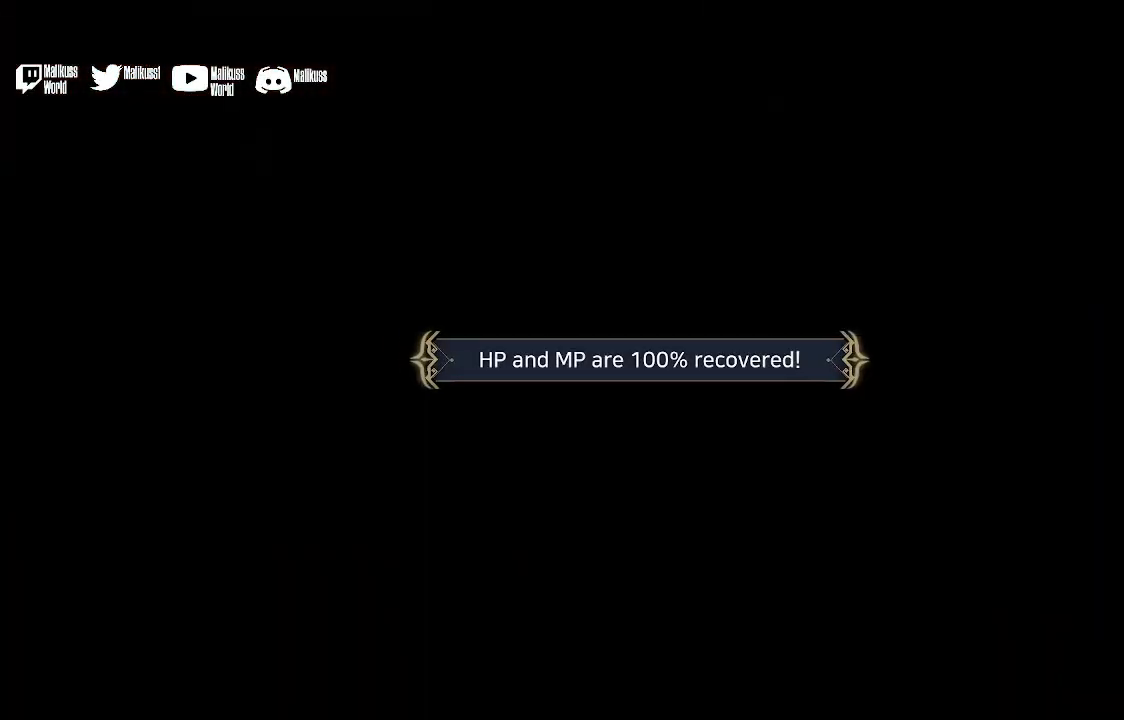
{"buttons": ["A"], "left_stick": "center", "right_stick": "center", "events": [[433, "A", "down"]]}
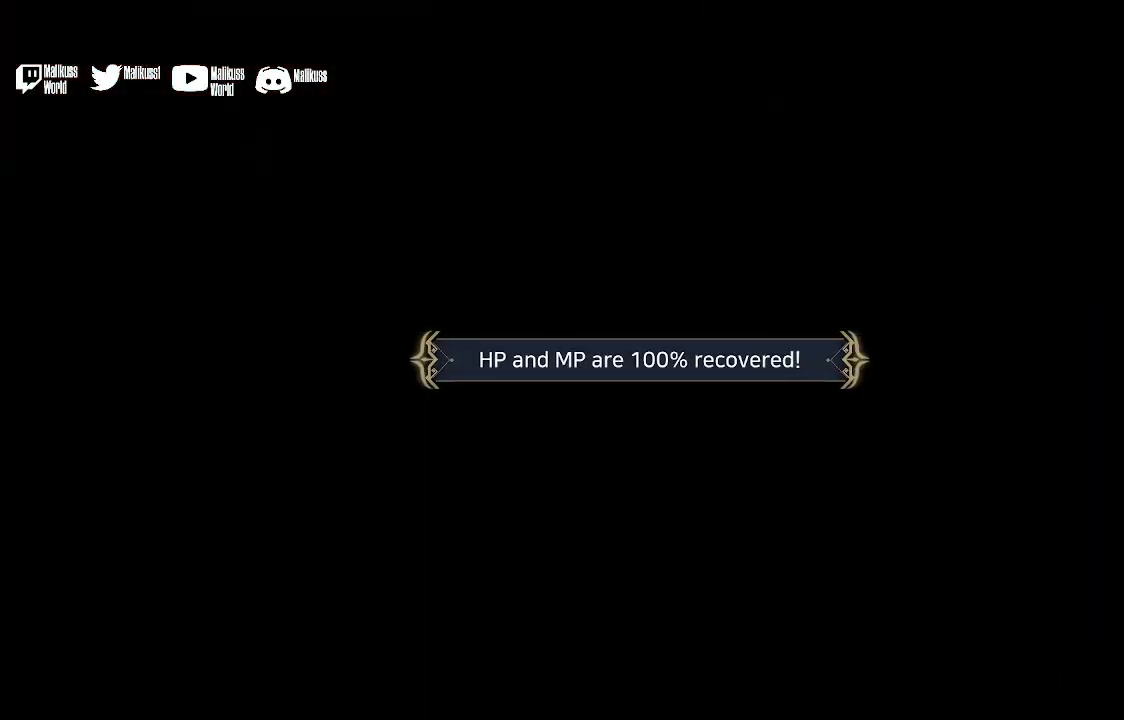
{"buttons": [], "left_stick": "center", "right_stick": "center", "events": [[67, "A", "up"]]}
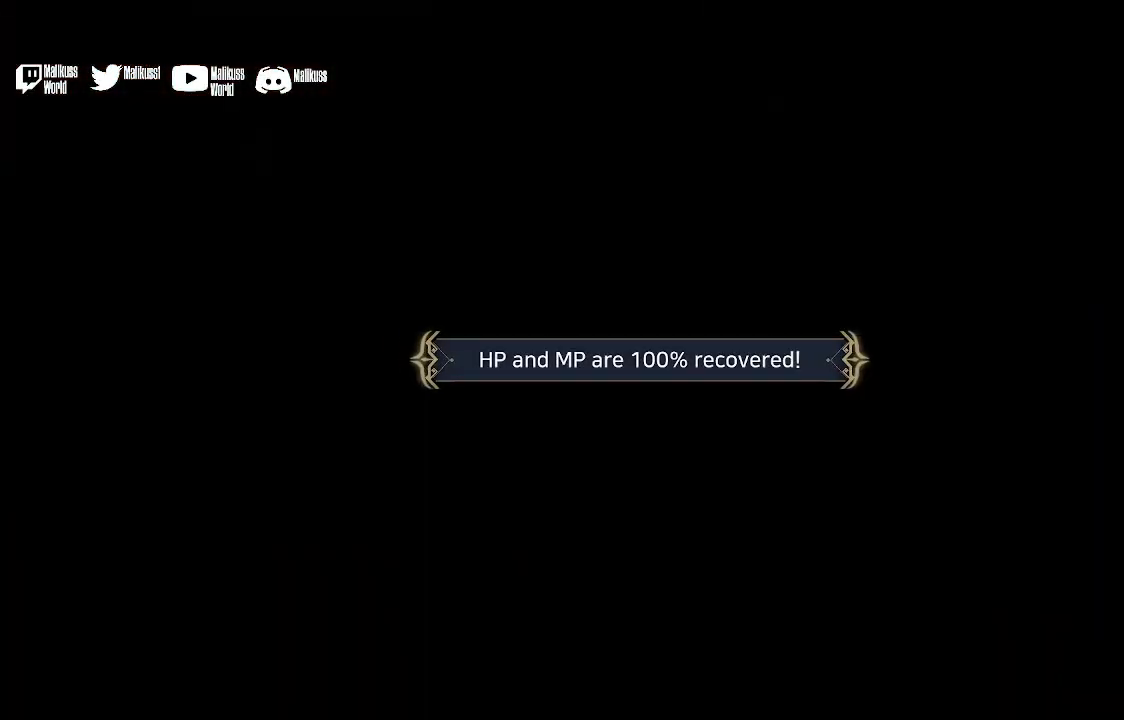
{"buttons": [], "left_stick": "center", "right_stick": "center", "events": []}
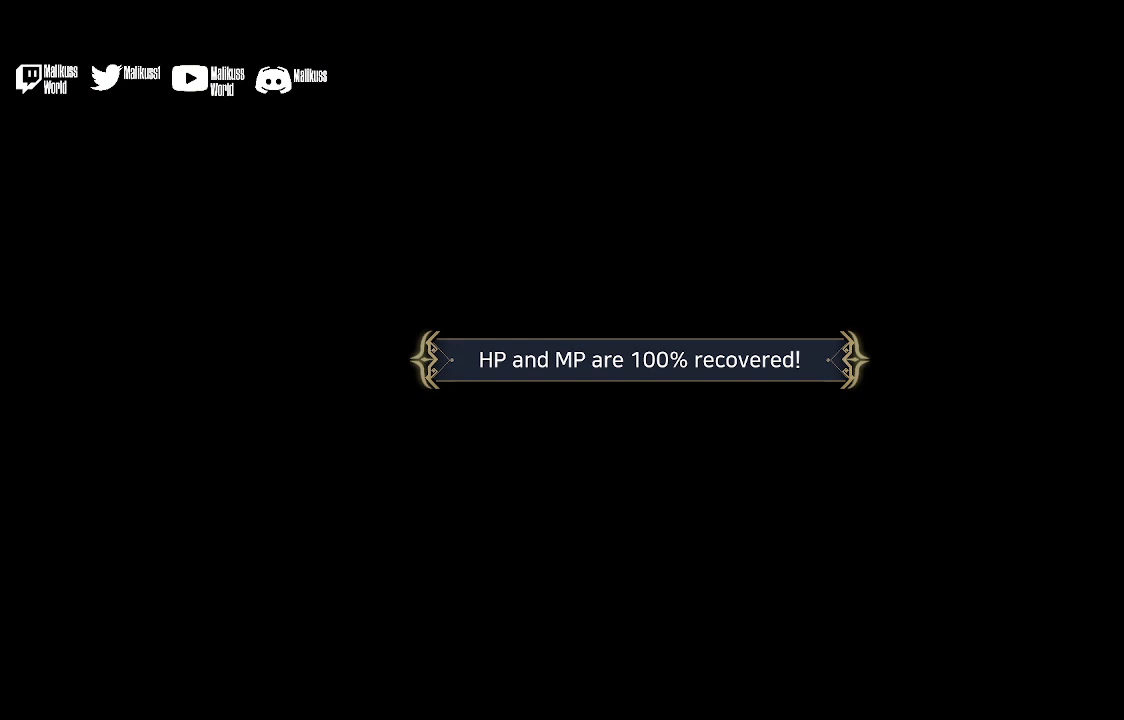
{"buttons": [], "left_stick": "center", "right_stick": "center", "events": []}
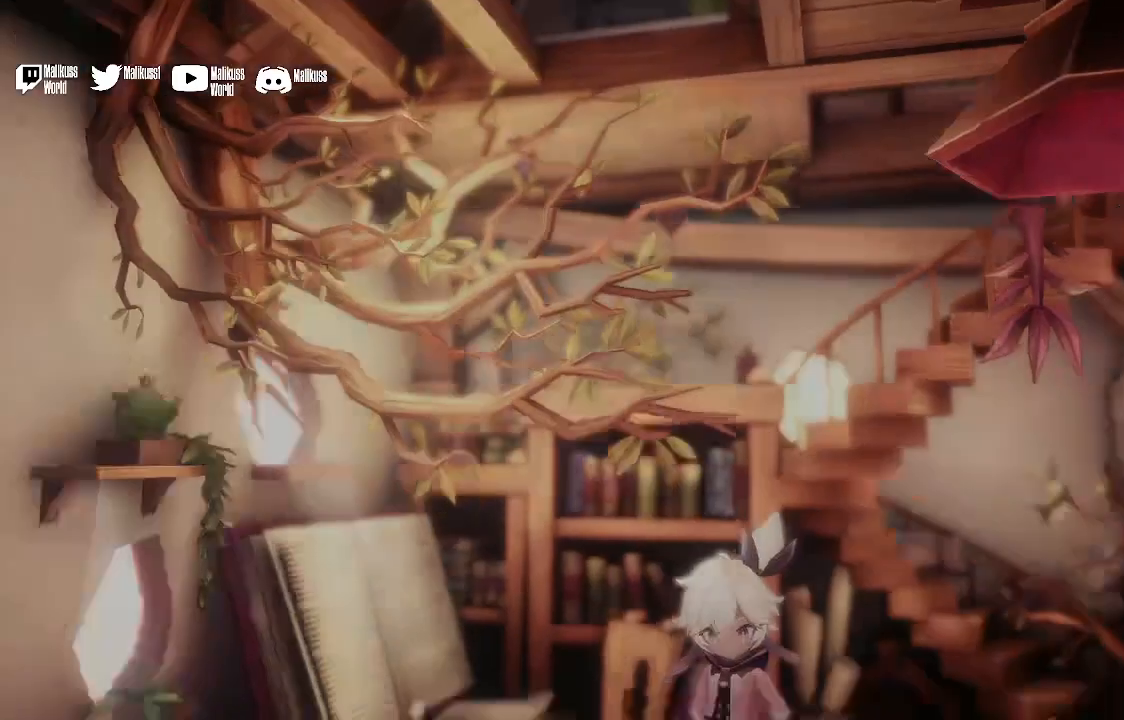
{"buttons": [], "left_stick": "center", "right_stick": "center", "events": []}
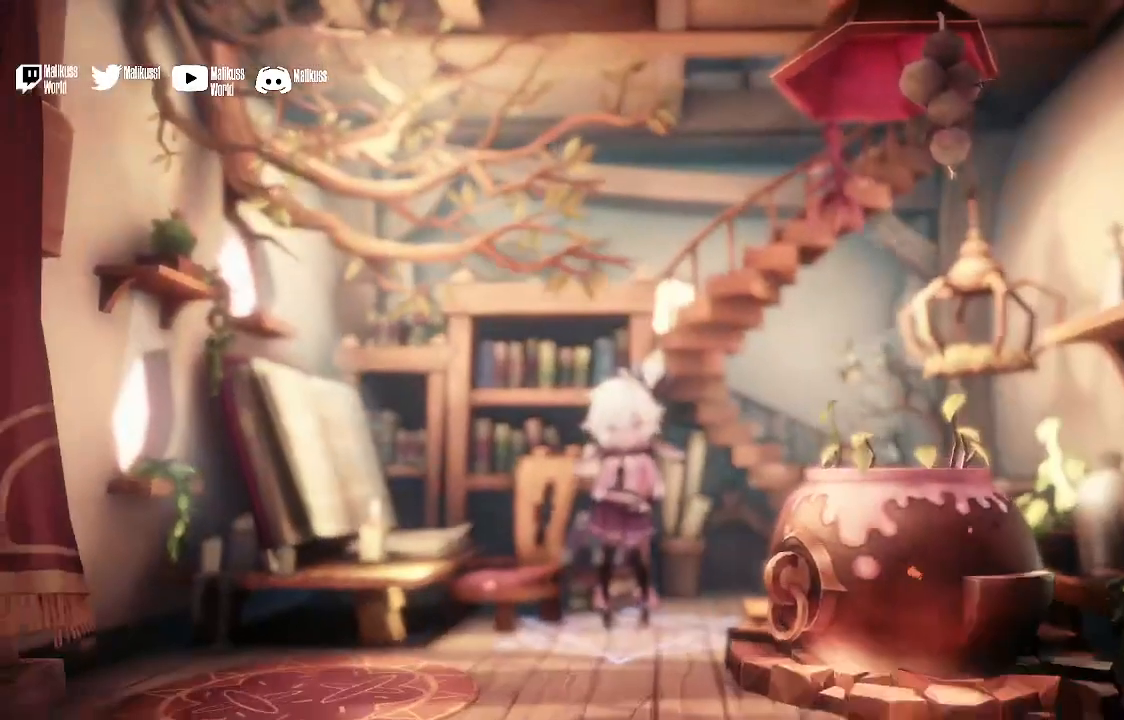
{"buttons": [], "left_stick": "center", "right_stick": "center", "events": [[67, "left_stick", "down"], [500, "left_stick", "center"]]}
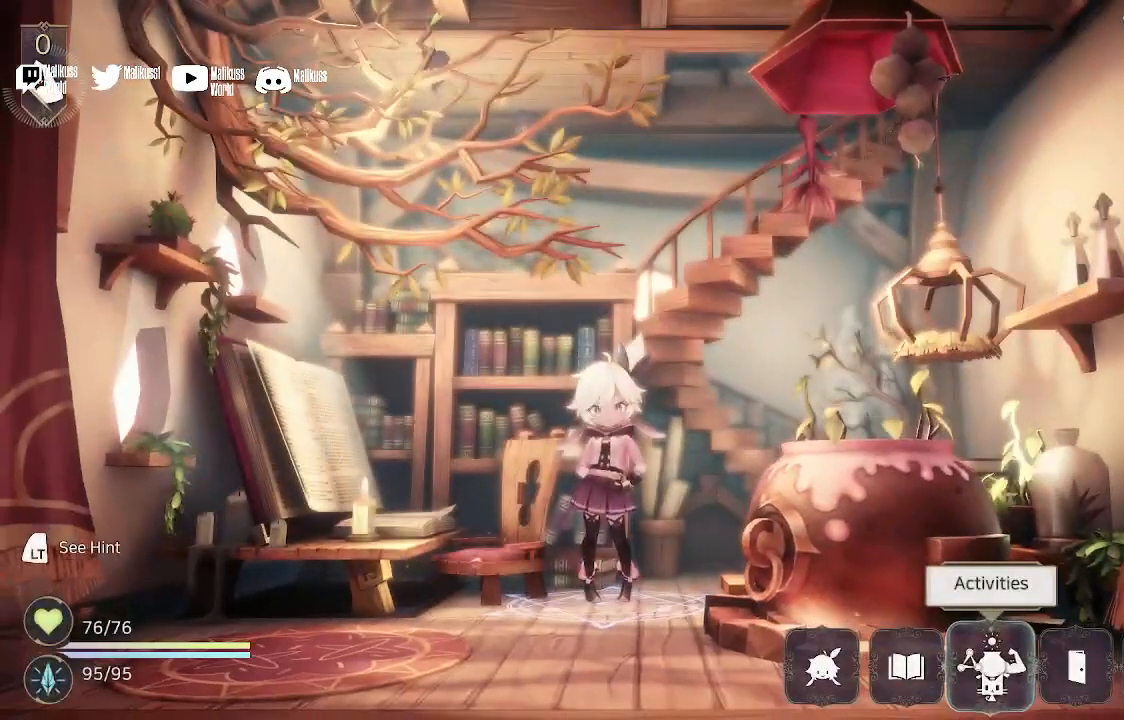
{"buttons": [], "left_stick": "down", "right_stick": "center", "events": [[233, "B", "down"], [367, "B", "up"], [500, "left_stick", "down"]]}
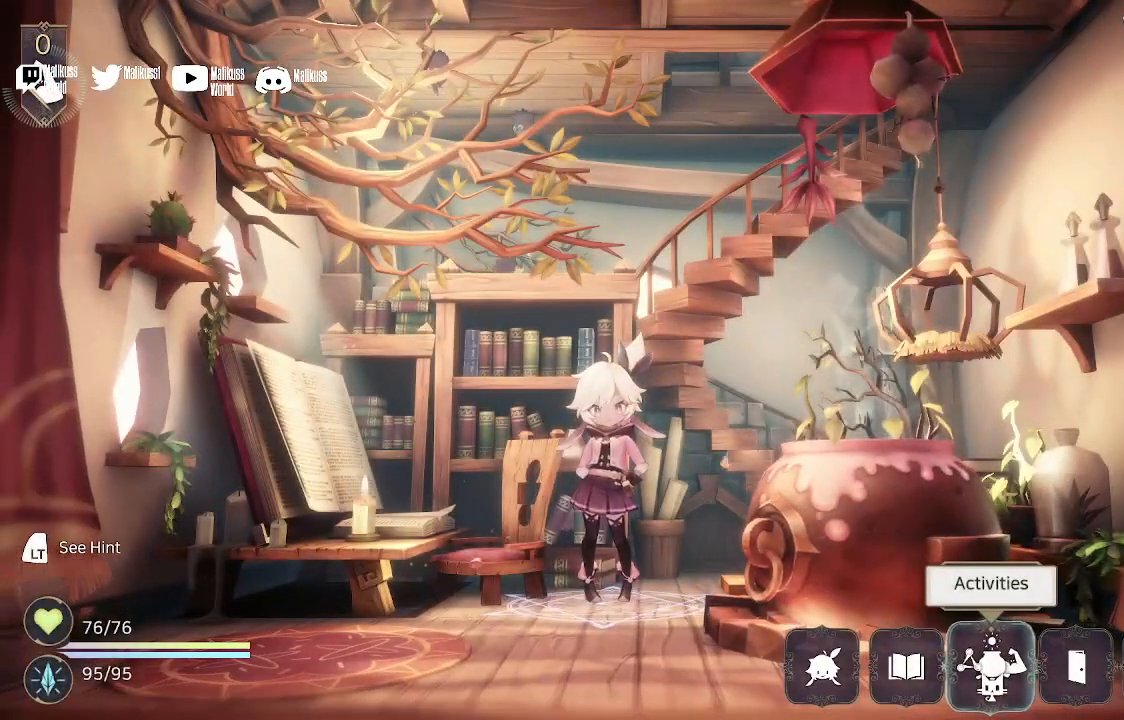
{"buttons": [], "left_stick": "up-left", "right_stick": "center", "events": [[300, "left_stick", "left"], [400, "left_stick", "up-left"]]}
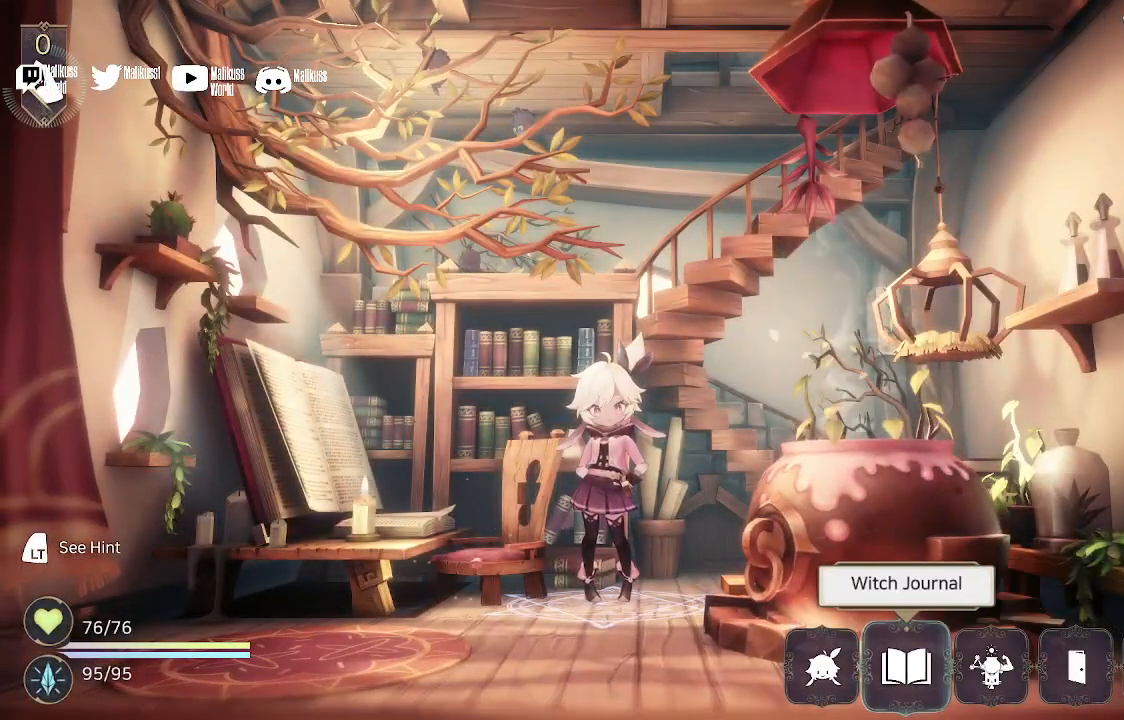
{"buttons": [], "left_stick": "center", "right_stick": "center", "events": [[67, "left_stick", "right"], [267, "left_stick", "center"], [333, "left_stick", "right"], [467, "left_stick", "center"]]}
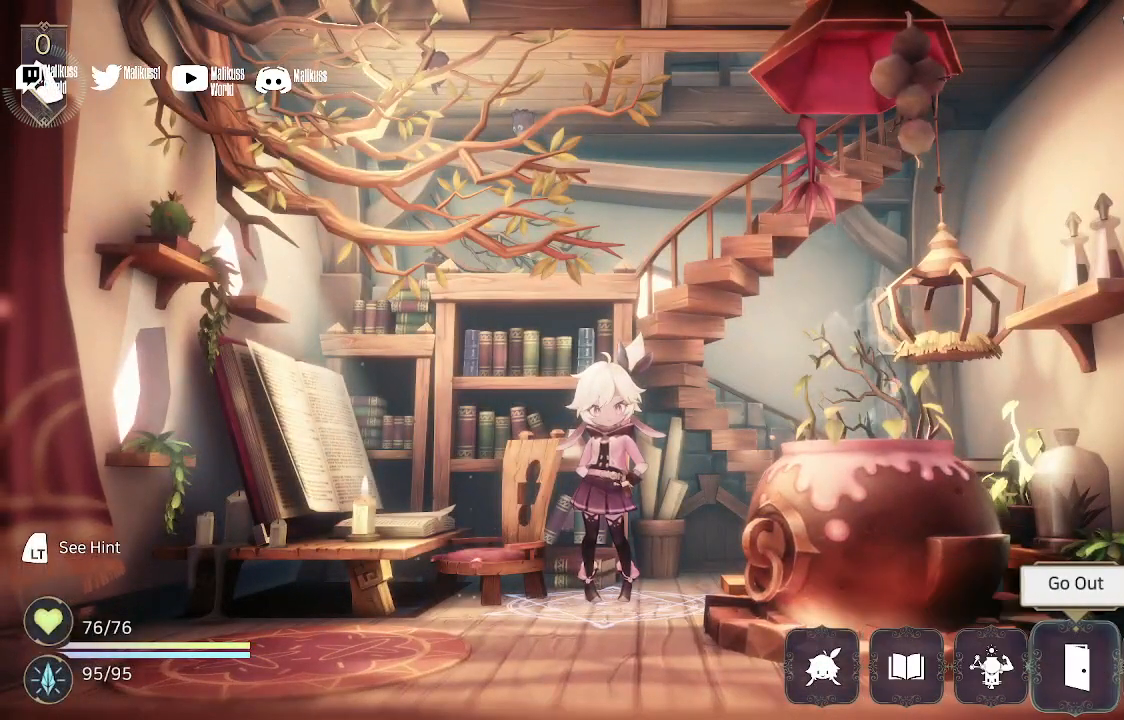
{"buttons": [], "left_stick": "up-left", "right_stick": "center", "events": [[167, "left_stick", "left"], [300, "left_stick", "center"], [367, "left_stick", "up-left"]]}
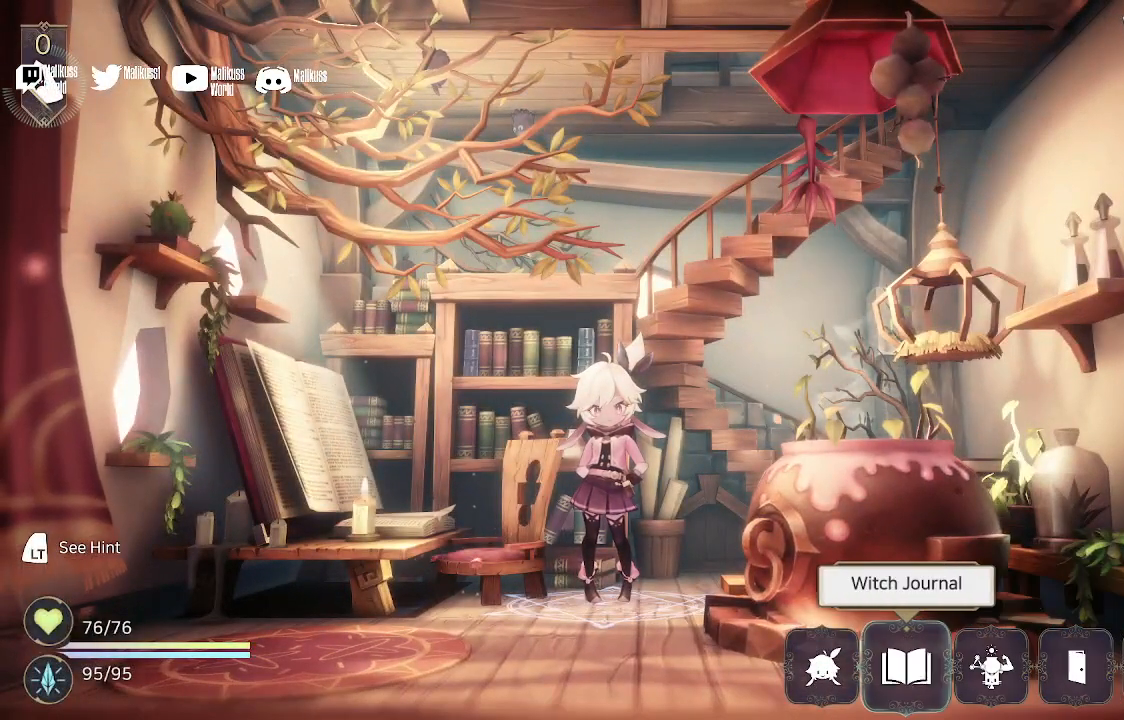
{"buttons": [], "left_stick": "center", "right_stick": "center", "events": [[33, "left_stick", "right"], [200, "left_stick", "center"], [267, "left_stick", "right"], [400, "left_stick", "center"]]}
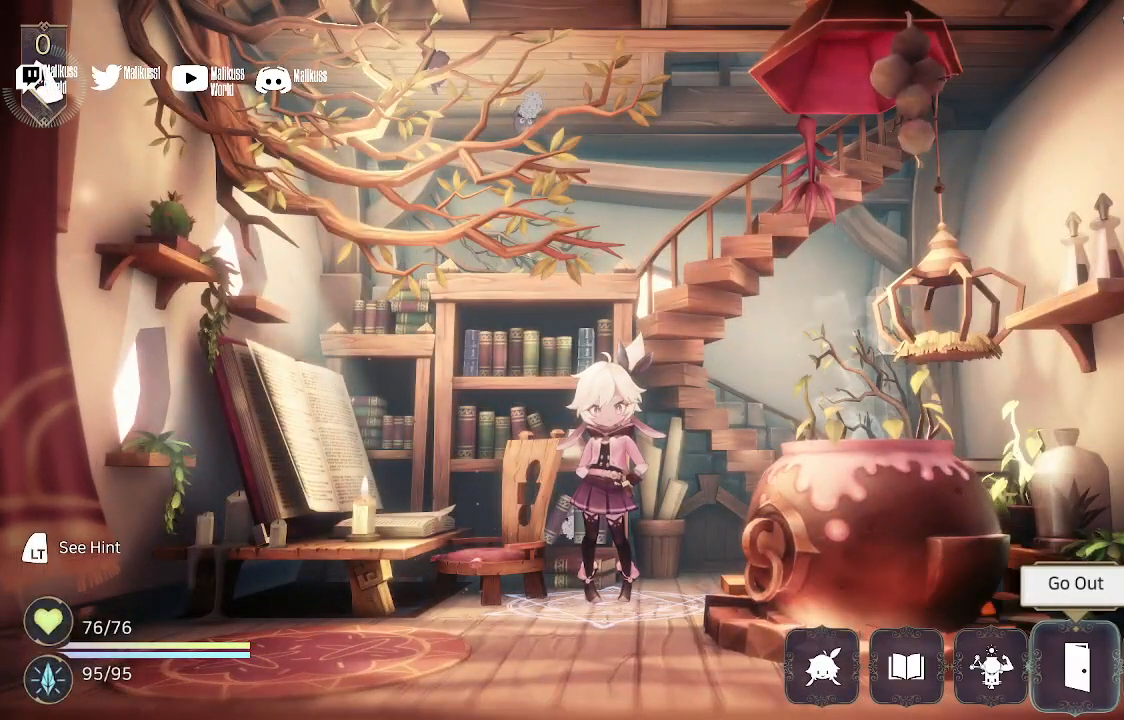
{"buttons": [], "left_stick": "right", "right_stick": "center", "events": [[100, "left_stick", "left"], [233, "left_stick", "center"], [333, "left_stick", "left"], [500, "left_stick", "right"]]}
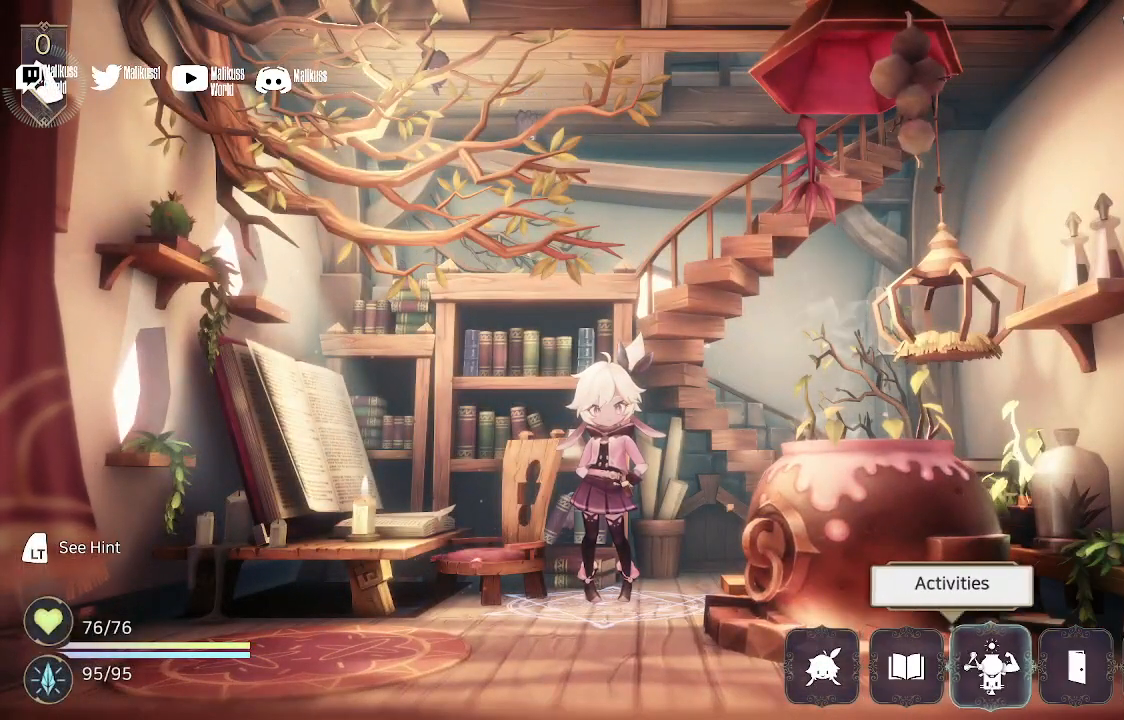
{"buttons": [], "left_stick": "right", "right_stick": "center", "events": [[133, "left_stick", "center"], [267, "left_stick", "right"], [367, "left_stick", "center"], [500, "left_stick", "right"]]}
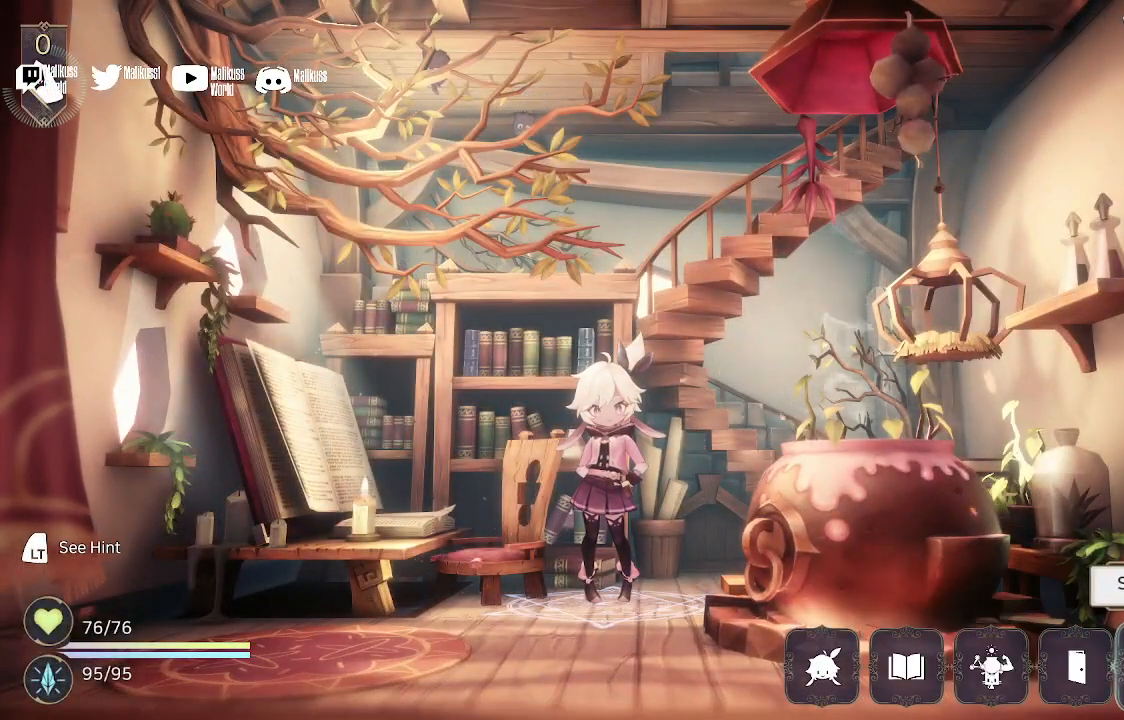
{"buttons": [], "left_stick": "center", "right_stick": "center", "events": [[33, "left_stick", "center"], [233, "A", "down"], [300, "A", "up"]]}
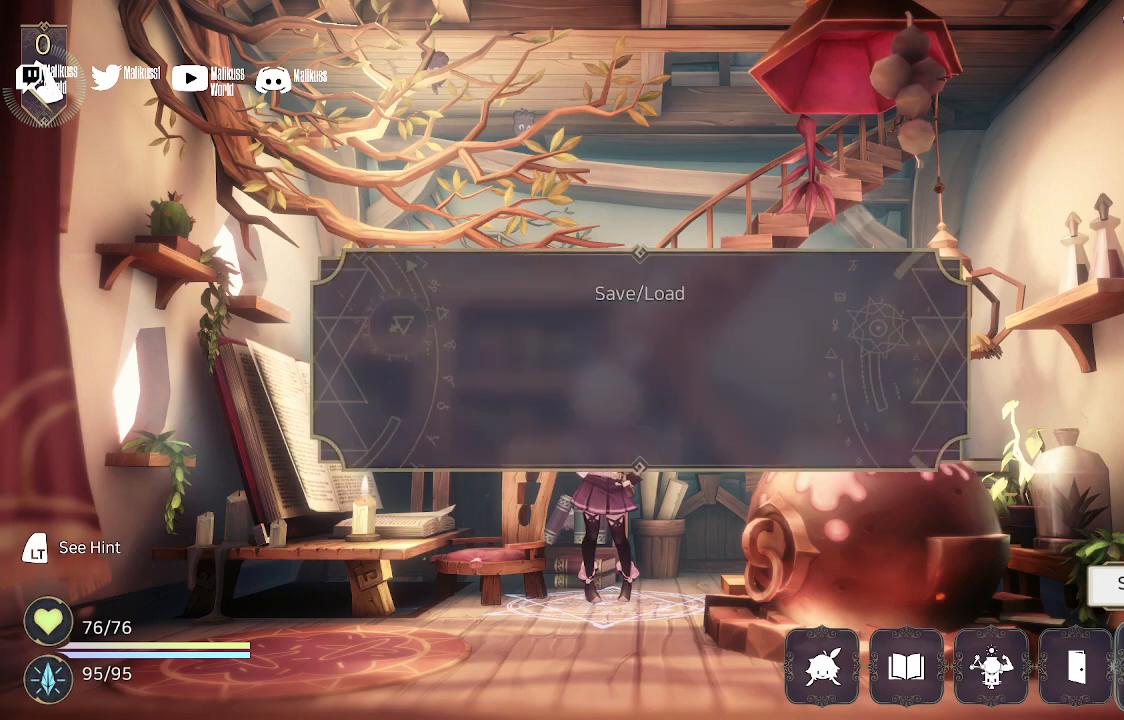
{"buttons": [], "left_stick": "center", "right_stick": "center", "events": [[200, "B", "down"], [300, "B", "up"]]}
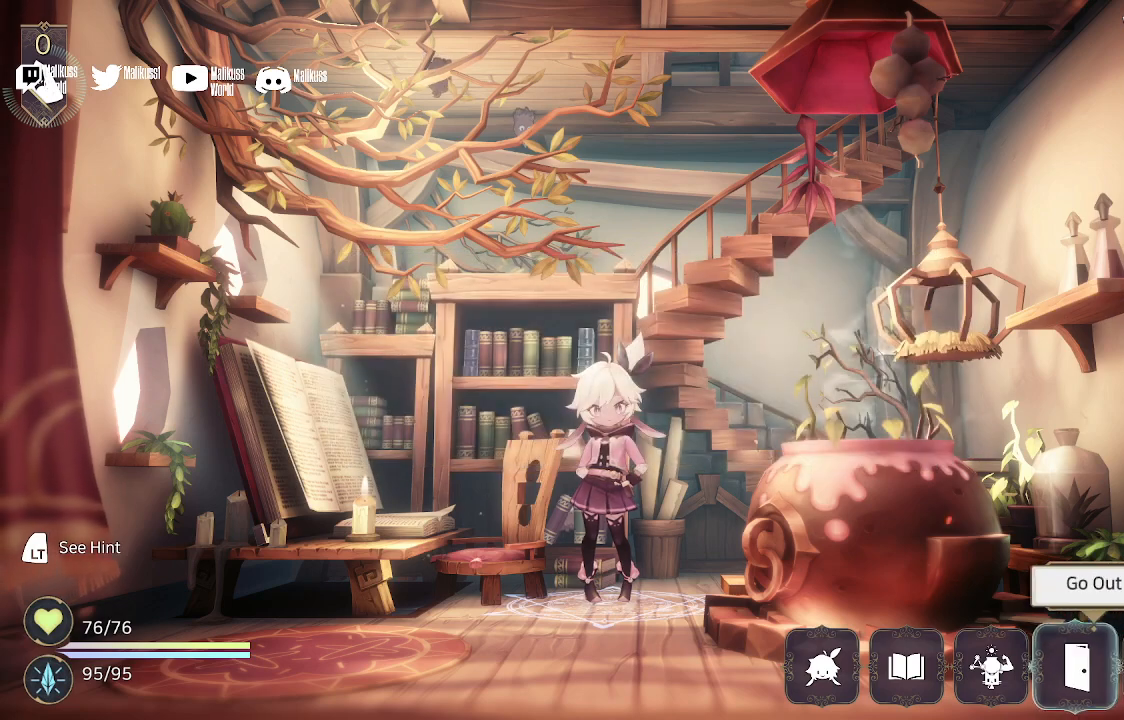
{"buttons": [], "left_stick": "center", "right_stick": "center", "events": [[33, "left_stick", "left"], [167, "left_stick", "center"], [200, "A", "down"], [300, "A", "up"]]}
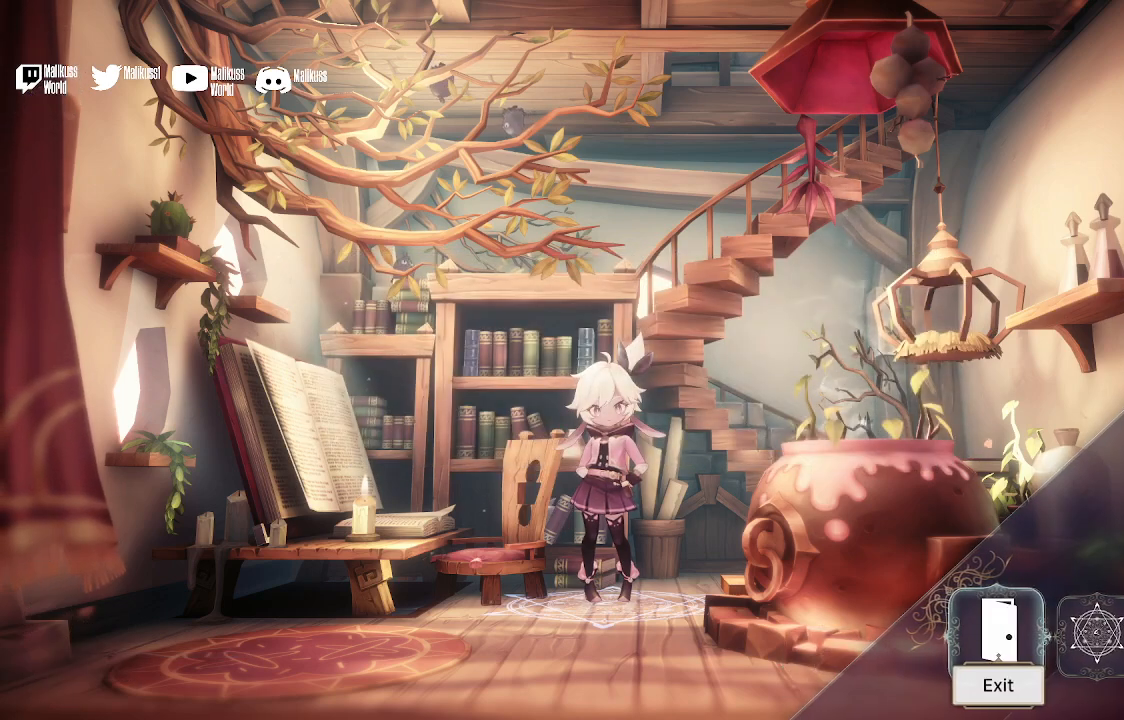
{"buttons": [], "left_stick": "center", "right_stick": "center", "events": [[400, "A", "down"], [500, "A", "up"]]}
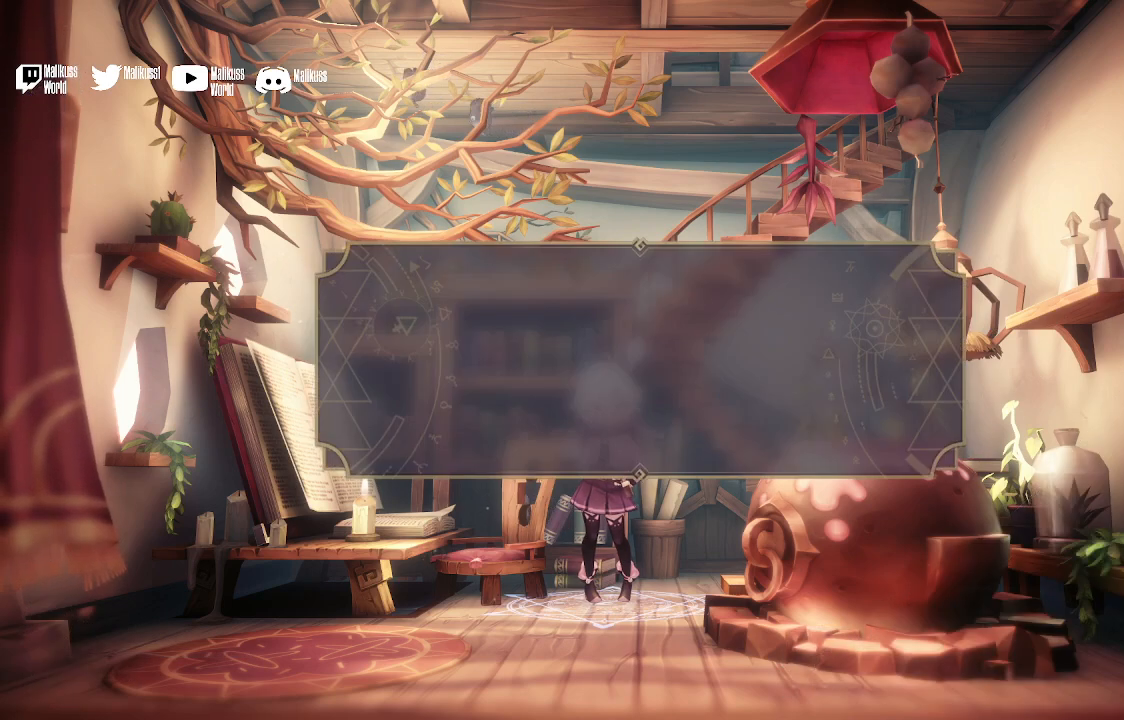
{"buttons": [], "left_stick": "center", "right_stick": "center", "events": []}
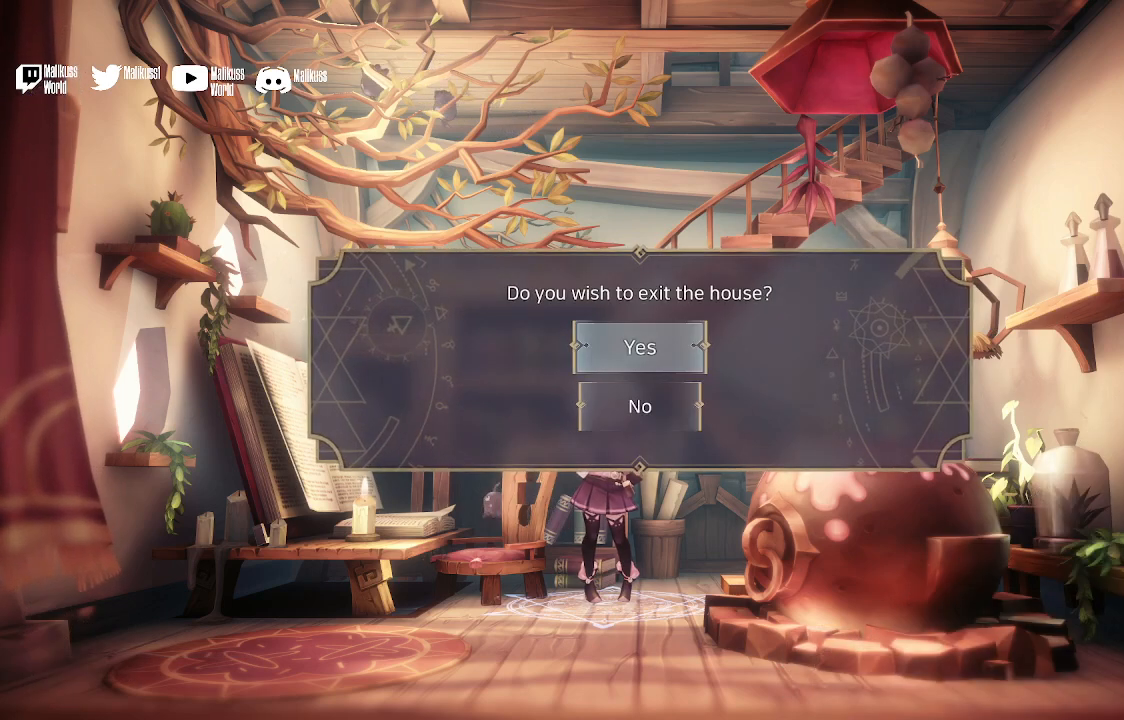
{"buttons": [], "left_stick": "center", "right_stick": "center", "events": [[167, "A", "down"], [233, "A", "up"]]}
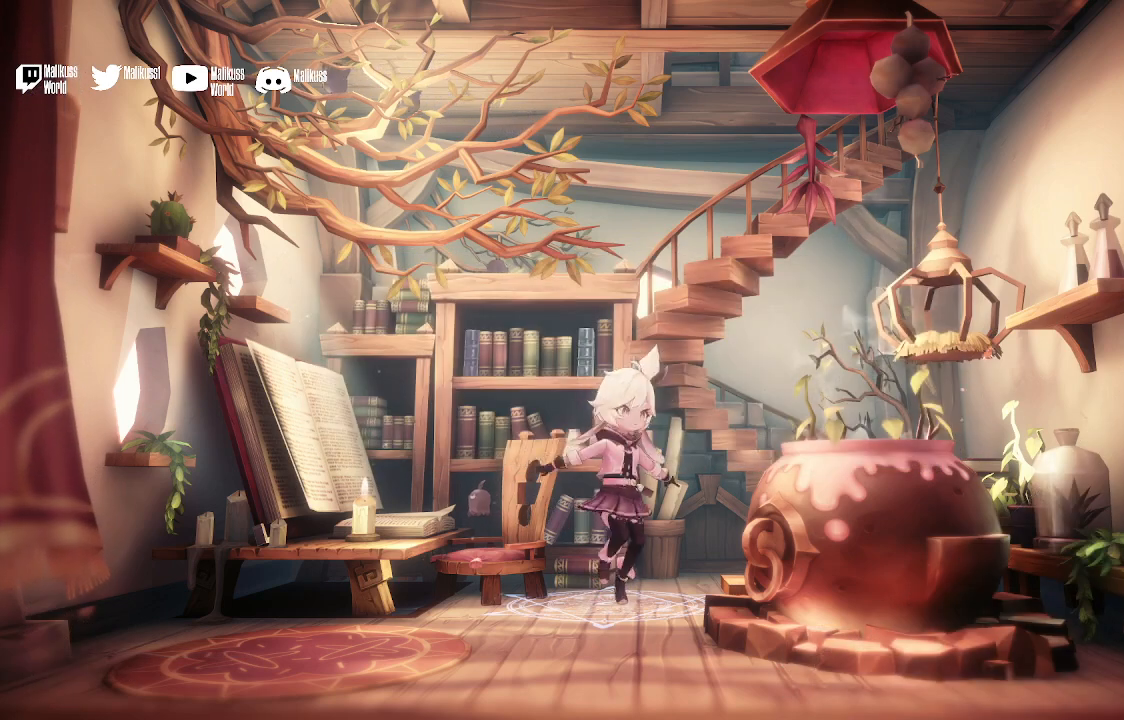
{"buttons": [], "left_stick": "down", "right_stick": "center", "events": [[267, "left_stick", "down"]]}
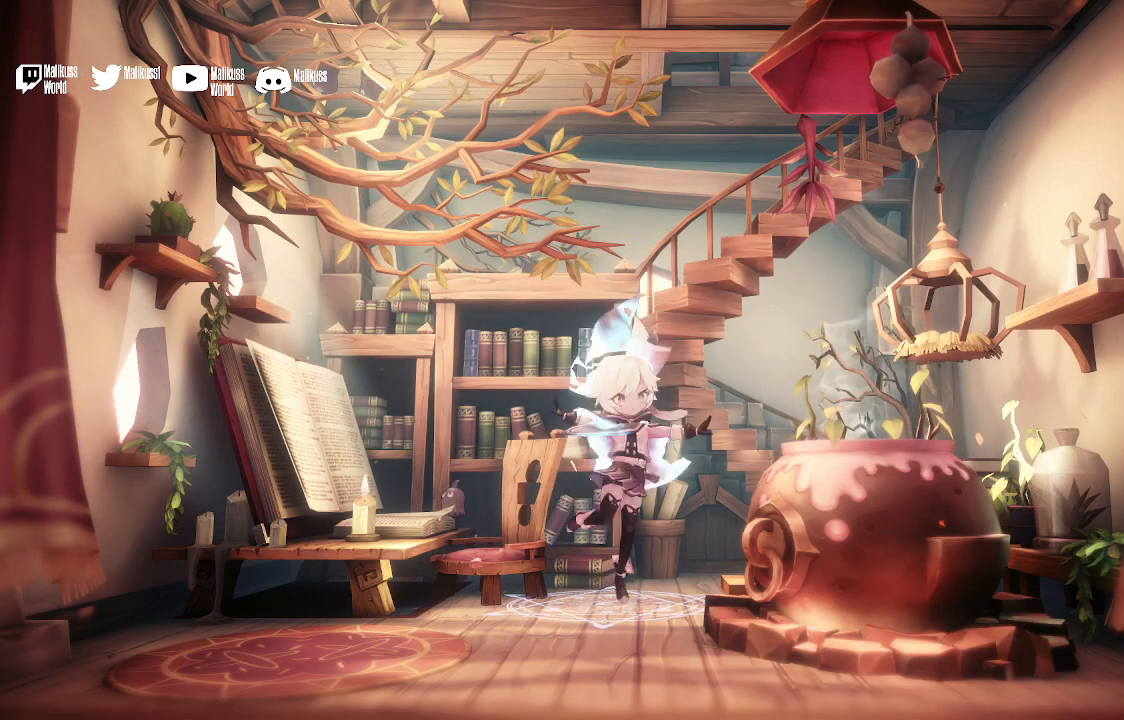
{"buttons": [], "left_stick": "center", "right_stick": "center", "events": [[333, "left_stick", "center"]]}
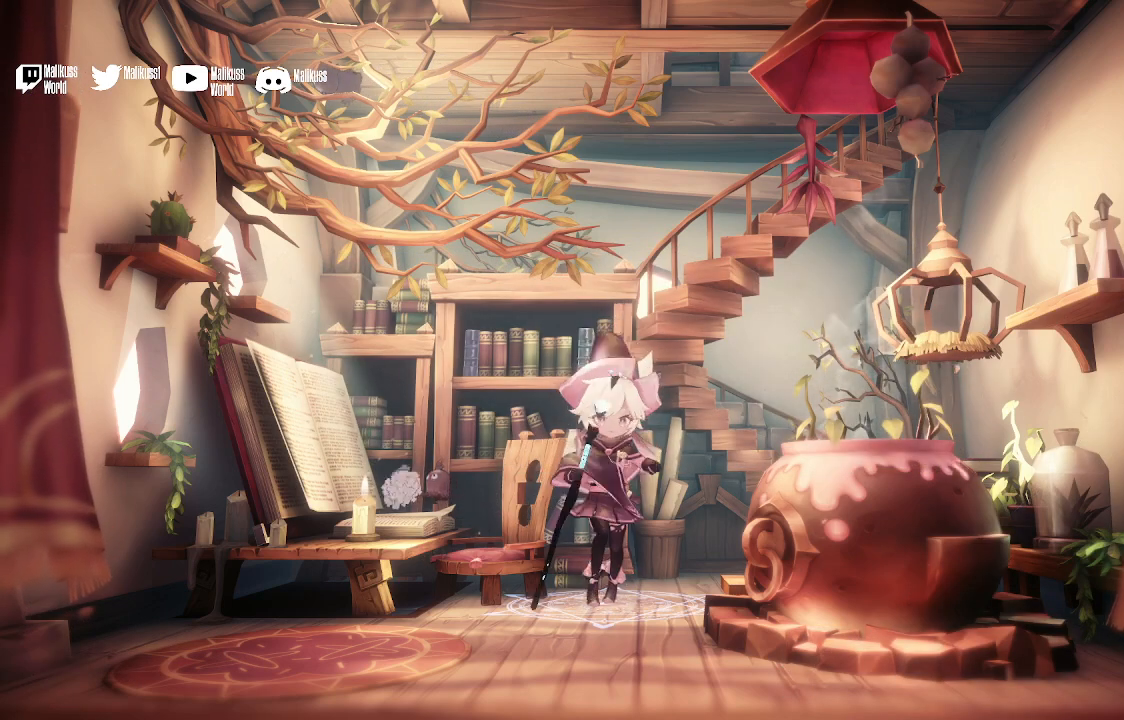
{"buttons": [], "left_stick": "center", "right_stick": "center", "events": []}
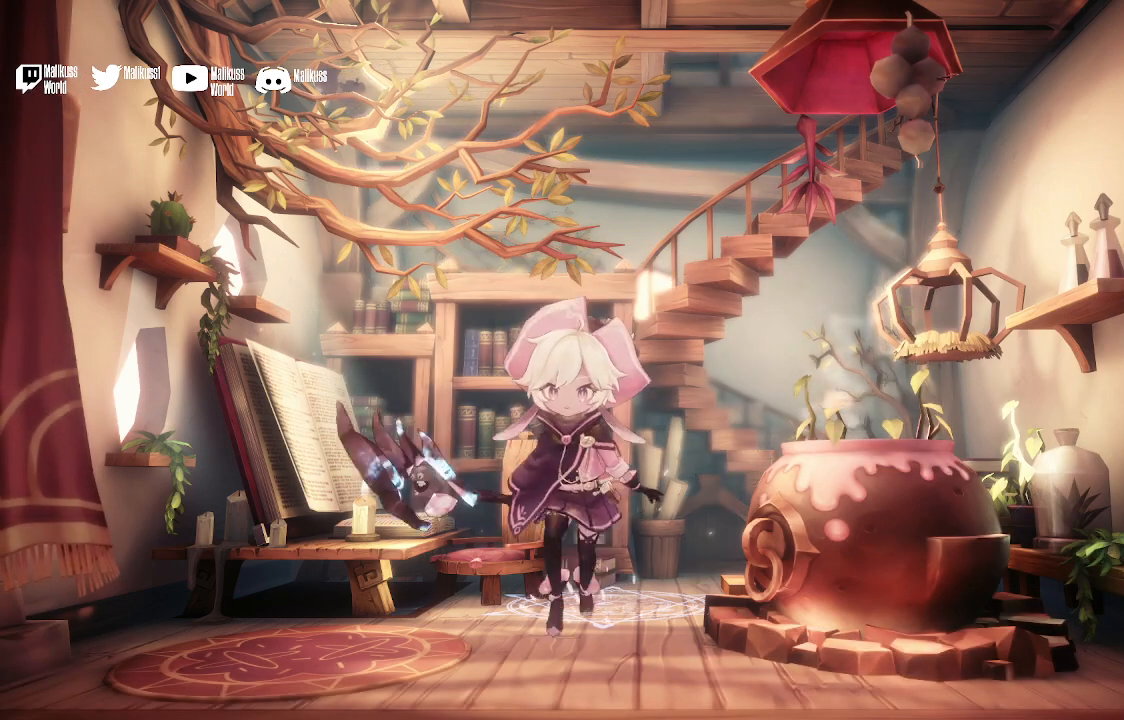
{"buttons": [], "left_stick": "center", "right_stick": "center", "events": []}